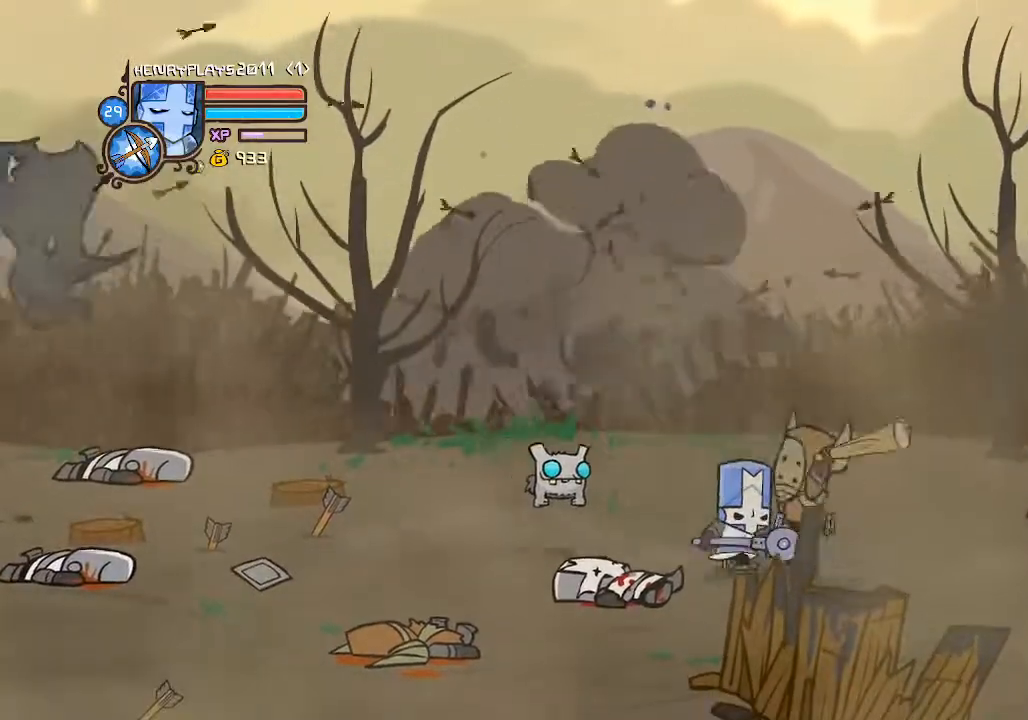
Gameplay with a controller (Xbox layout); each line is a JSON object with the inputs held at the frame after it. "events" lists button and stick changes between this image and that frame as [ms after this image, input, new state], when the widget could be followed in between. Not read: L3 R3 right_stick.
{"buttons": [], "left_stick": "left", "events": [[167, "A", "down"], [350, "A", "up"], [350, "left_stick", "left"]]}
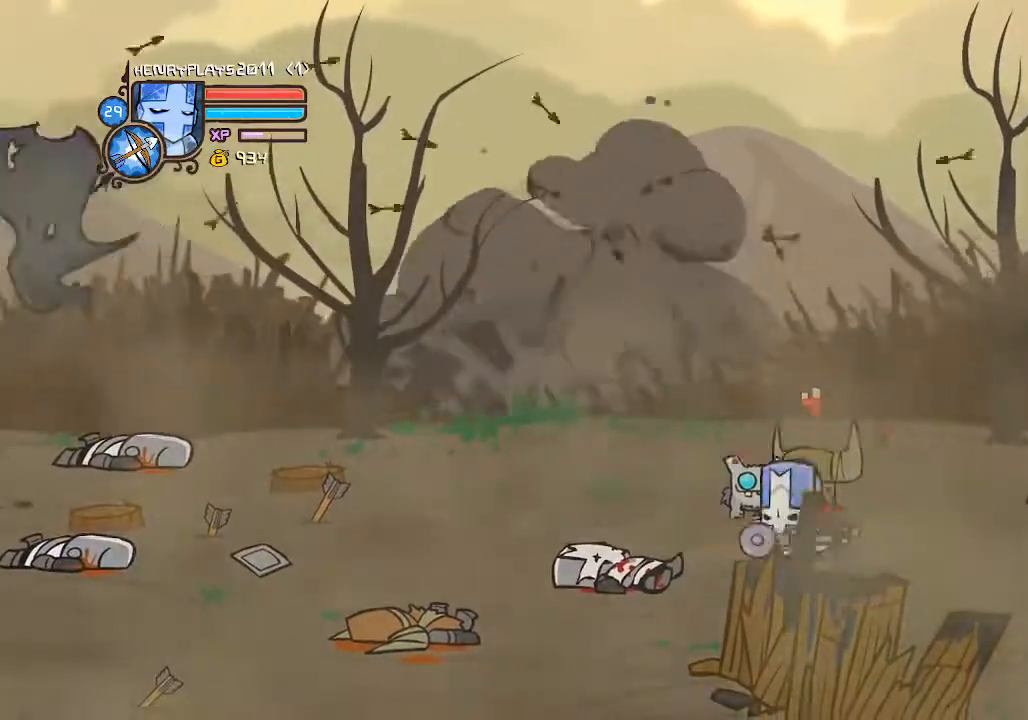
{"buttons": [], "left_stick": "left", "events": [[33, "X", "down"], [100, "left_stick", "center"], [217, "X", "up"], [433, "left_stick", "left"]]}
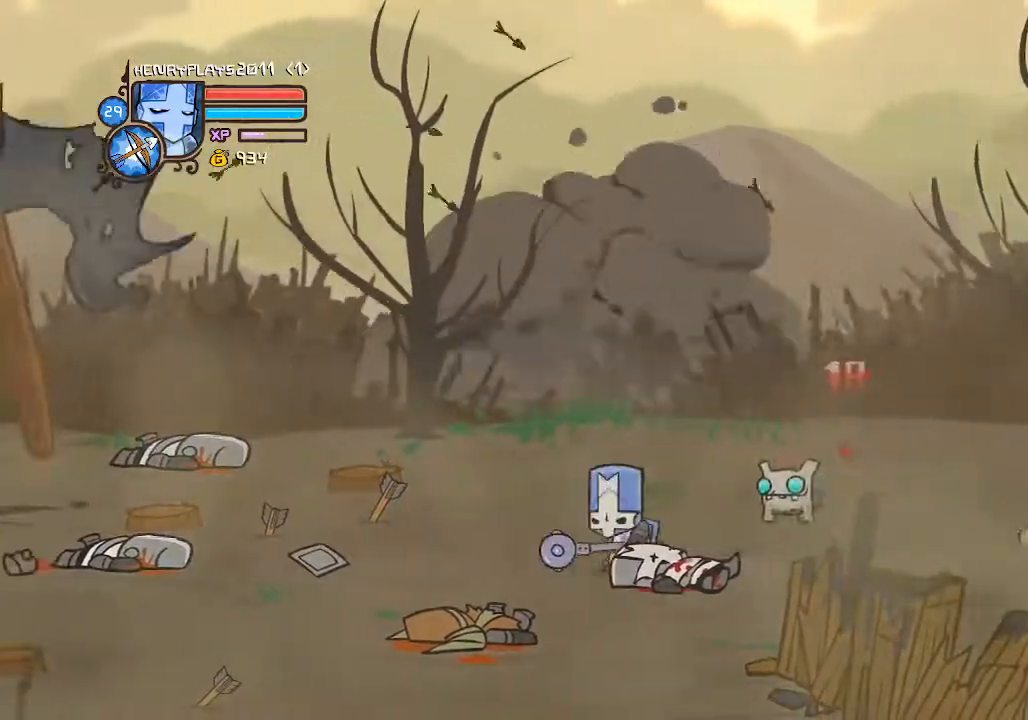
{"buttons": [], "left_stick": "right", "events": [[167, "left_stick", "up-right"], [367, "left_stick", "right"]]}
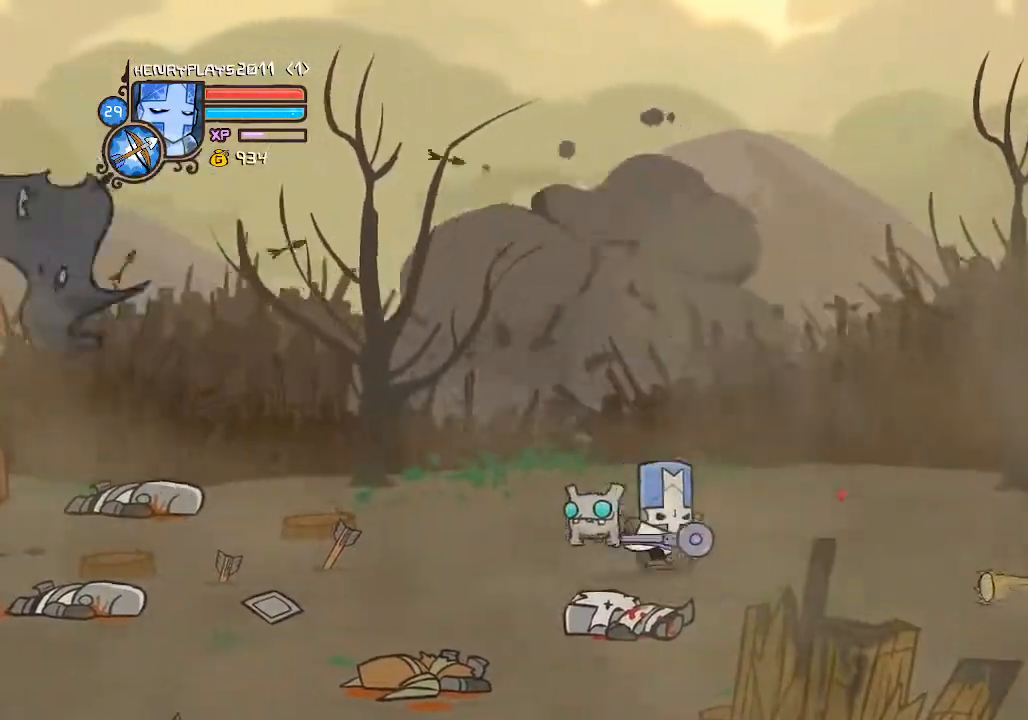
{"buttons": ["X"], "left_stick": "right", "events": [[100, "A", "down"], [267, "A", "up"], [450, "X", "down"]]}
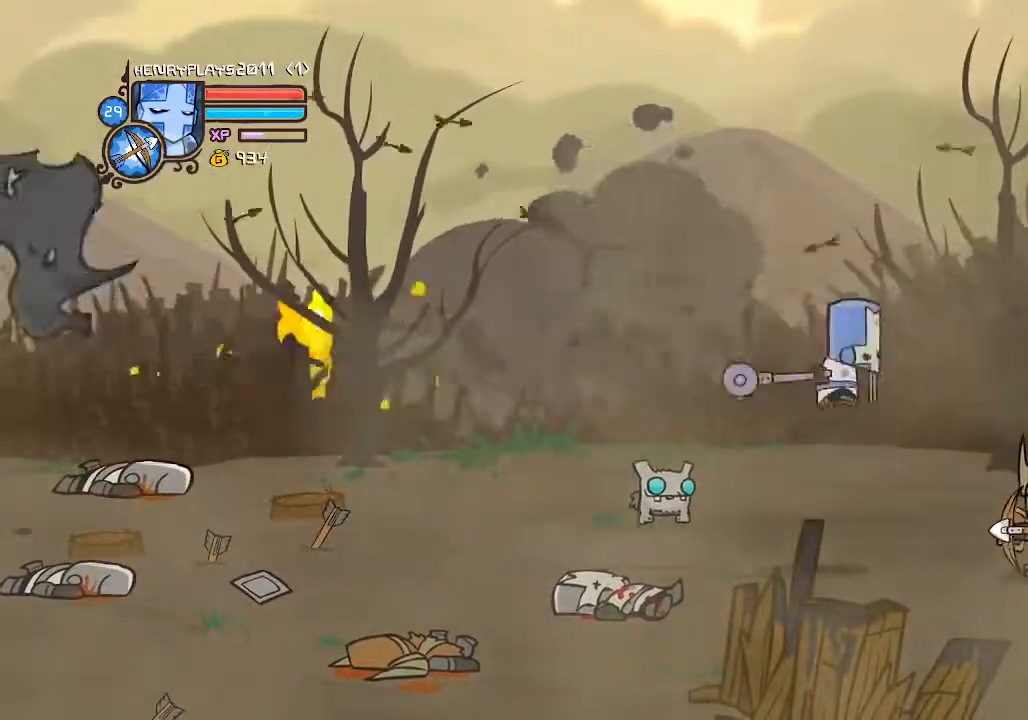
{"buttons": [], "left_stick": "right", "events": [[150, "X", "up"], [267, "X", "down"], [383, "X", "up"]]}
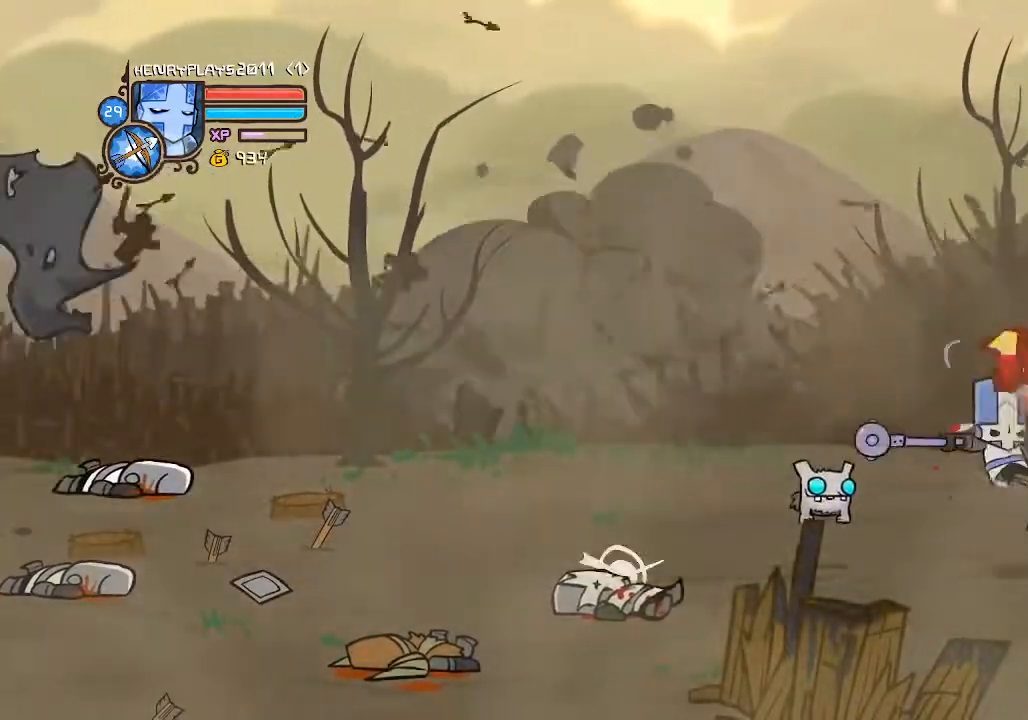
{"buttons": [], "left_stick": "center", "events": [[17, "Y", "down"], [17, "left_stick", "center"], [133, "Y", "up"], [200, "Y", "down"], [267, "left_stick", "right"], [333, "Y", "up"], [483, "left_stick", "center"]]}
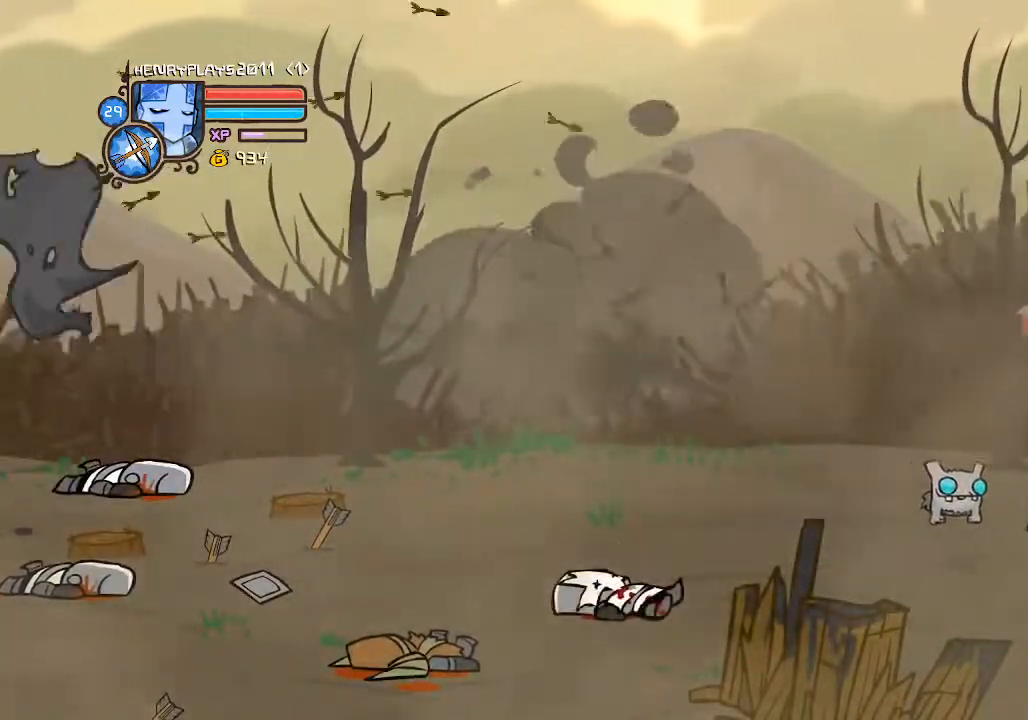
{"buttons": [], "left_stick": "center", "events": [[250, "X", "down"], [367, "X", "up"]]}
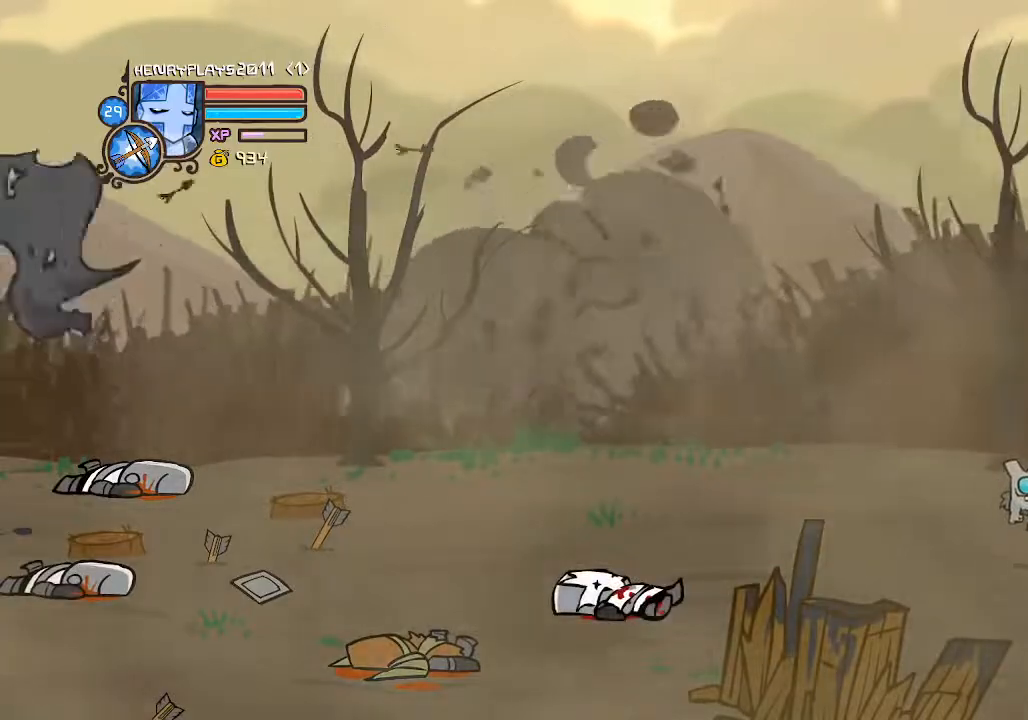
{"buttons": [], "left_stick": "down-right", "events": [[200, "left_stick", "down-left"], [467, "left_stick", "down-right"]]}
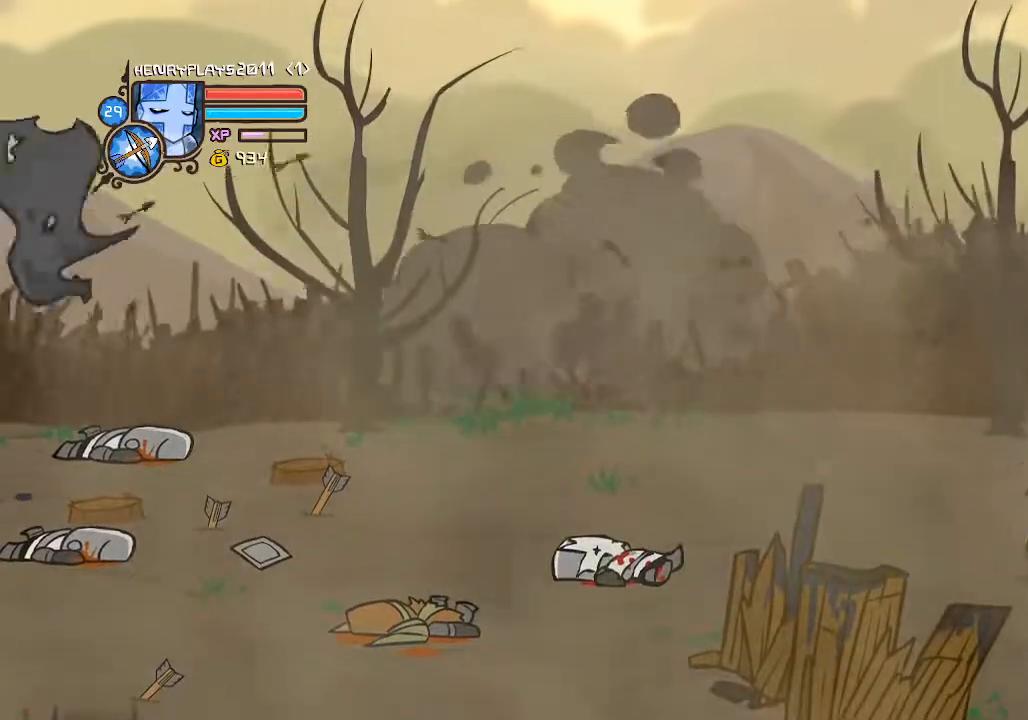
{"buttons": [], "left_stick": "up-right", "events": [[17, "left_stick", "right"], [233, "left_stick", "up-right"]]}
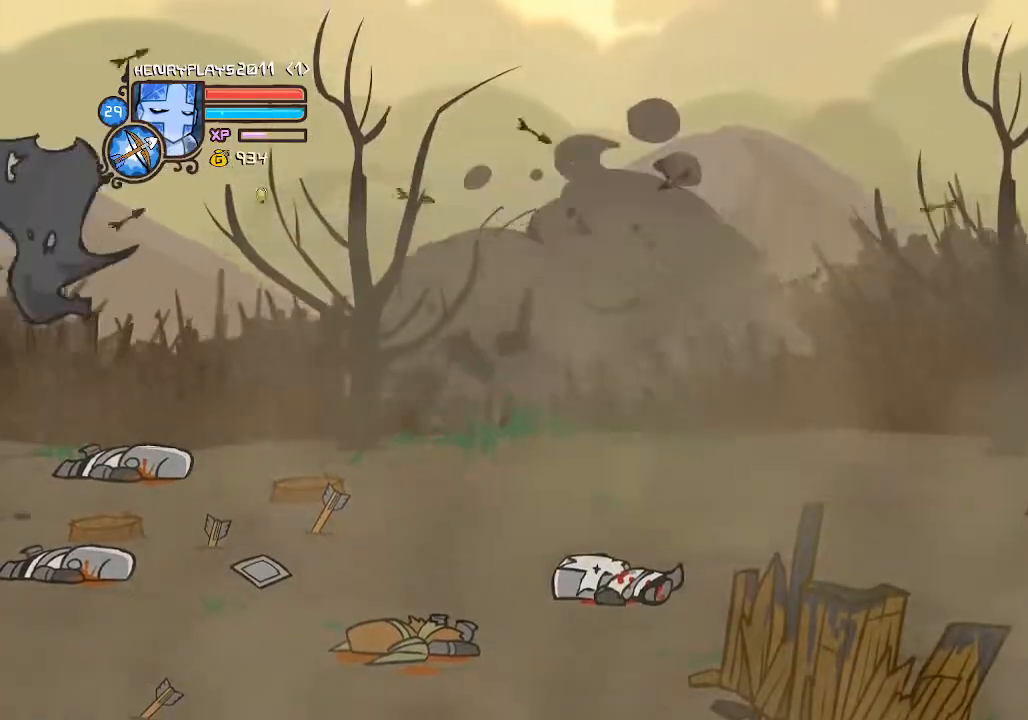
{"buttons": [], "left_stick": "left", "events": [[50, "left_stick", "right"], [250, "left_stick", "down-left"], [383, "left_stick", "left"]]}
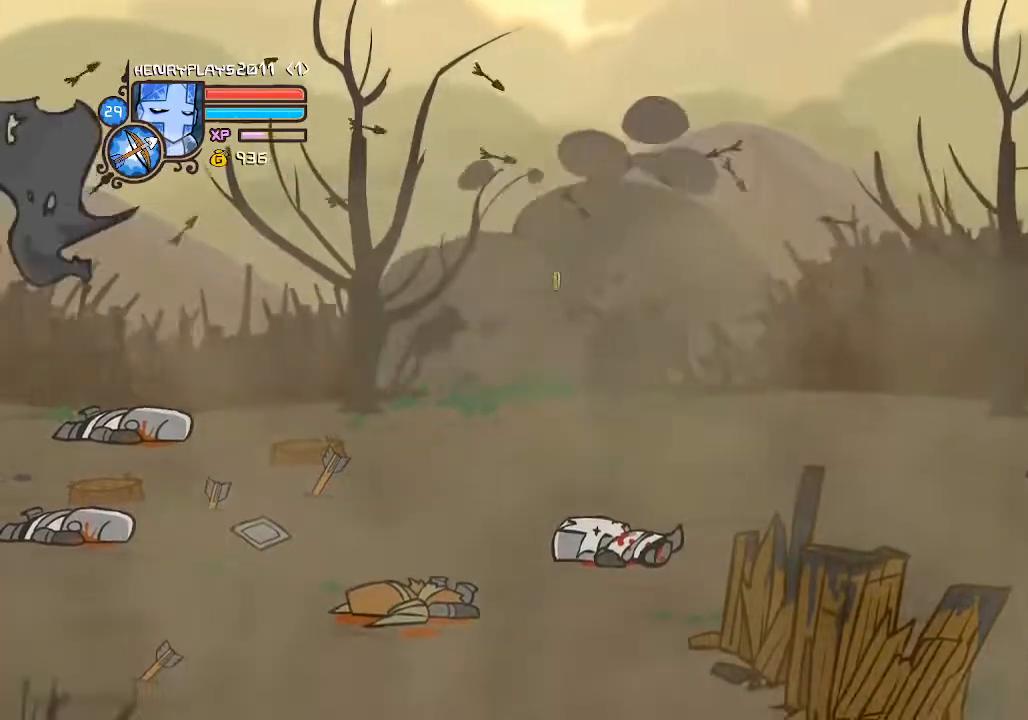
{"buttons": [], "left_stick": "center", "events": [[150, "left_stick", "up"], [250, "left_stick", "right"], [450, "left_stick", "center"]]}
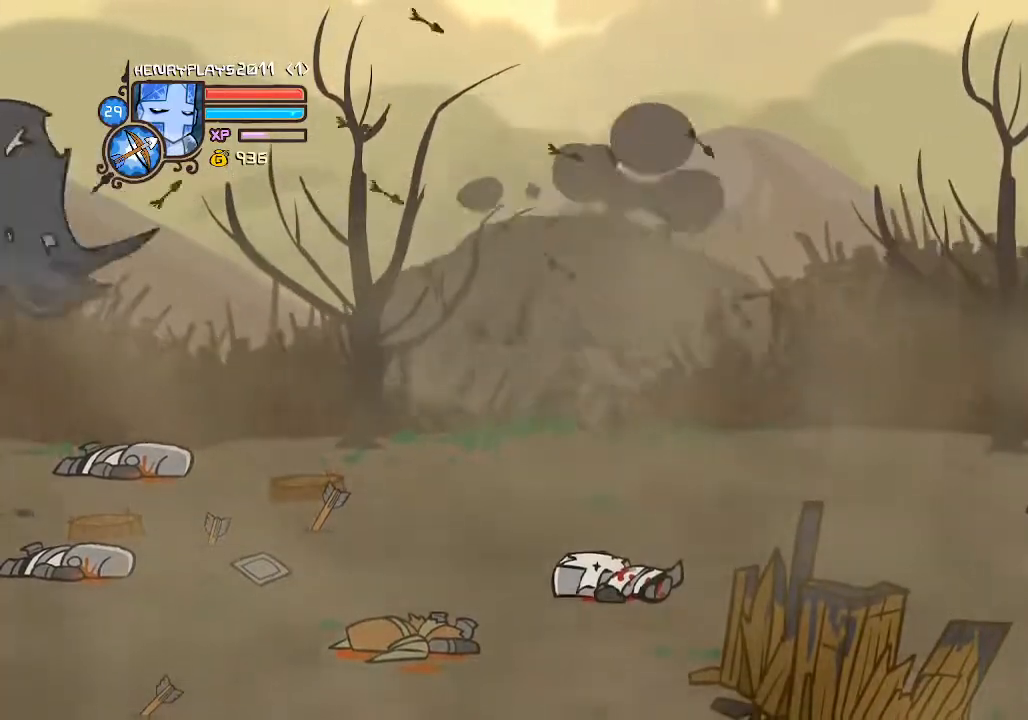
{"buttons": [], "left_stick": "right", "events": [[433, "left_stick", "right"]]}
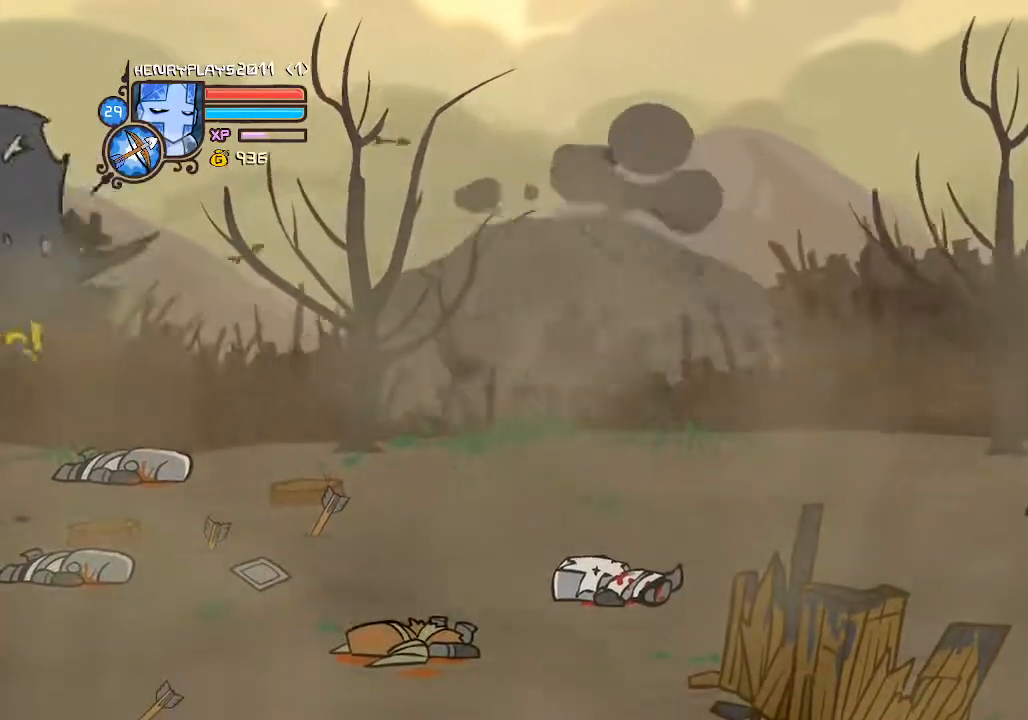
{"buttons": [], "left_stick": "down-left", "events": [[117, "left_stick", "down"], [183, "left_stick", "down-left"]]}
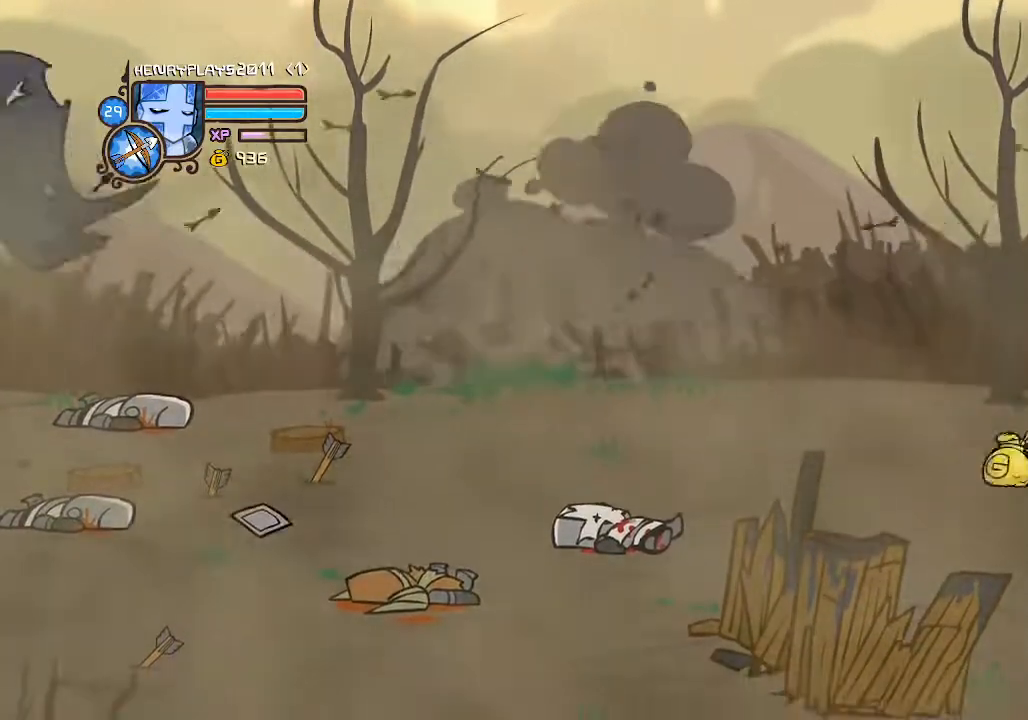
{"buttons": [], "left_stick": "center", "events": [[217, "left_stick", "down-right"], [233, "A", "down"], [317, "left_stick", "up-right"], [350, "A", "up"], [383, "left_stick", "center"]]}
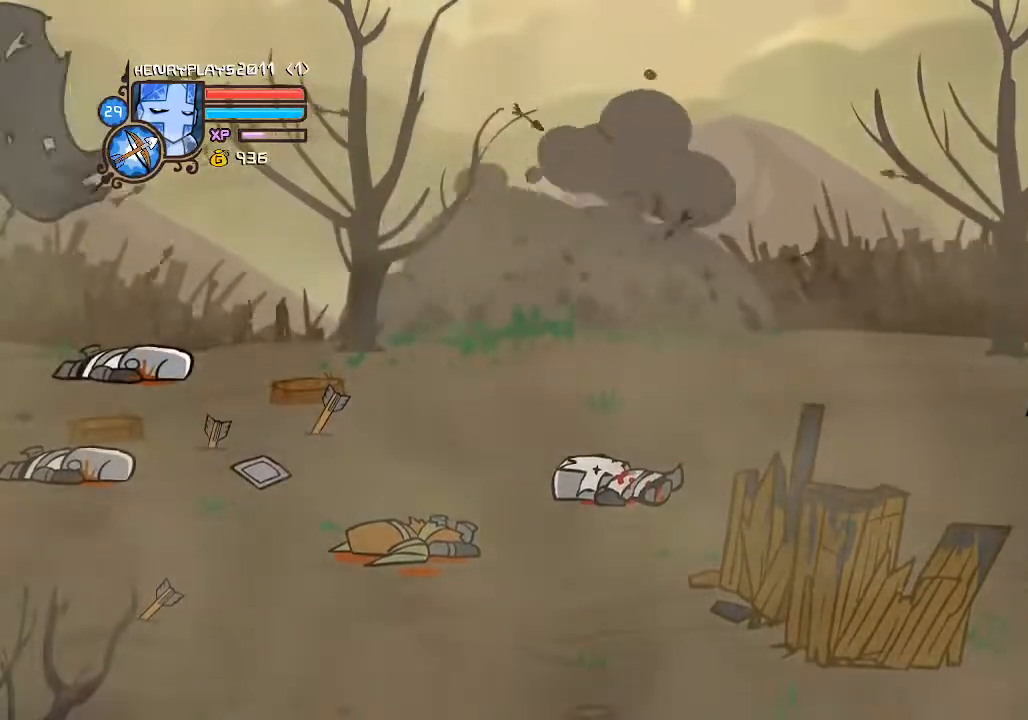
{"buttons": [], "left_stick": "center", "events": [[250, "left_stick", "down"], [283, "X", "down"], [333, "left_stick", "center"], [483, "X", "up"]]}
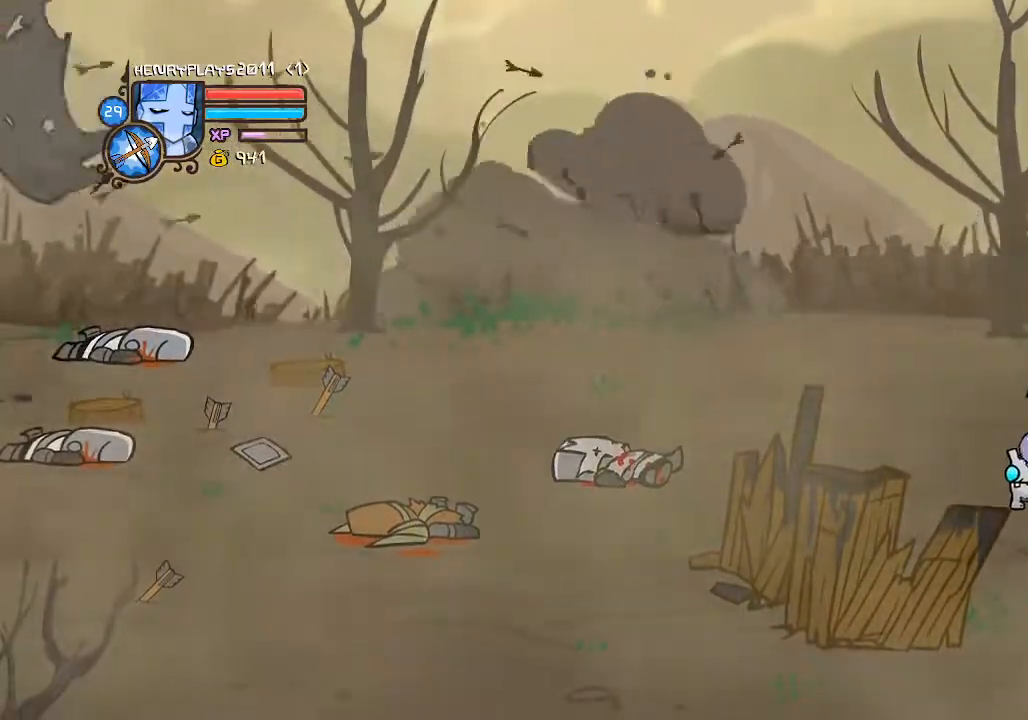
{"buttons": [], "left_stick": "center", "events": [[167, "X", "down"], [300, "X", "up"]]}
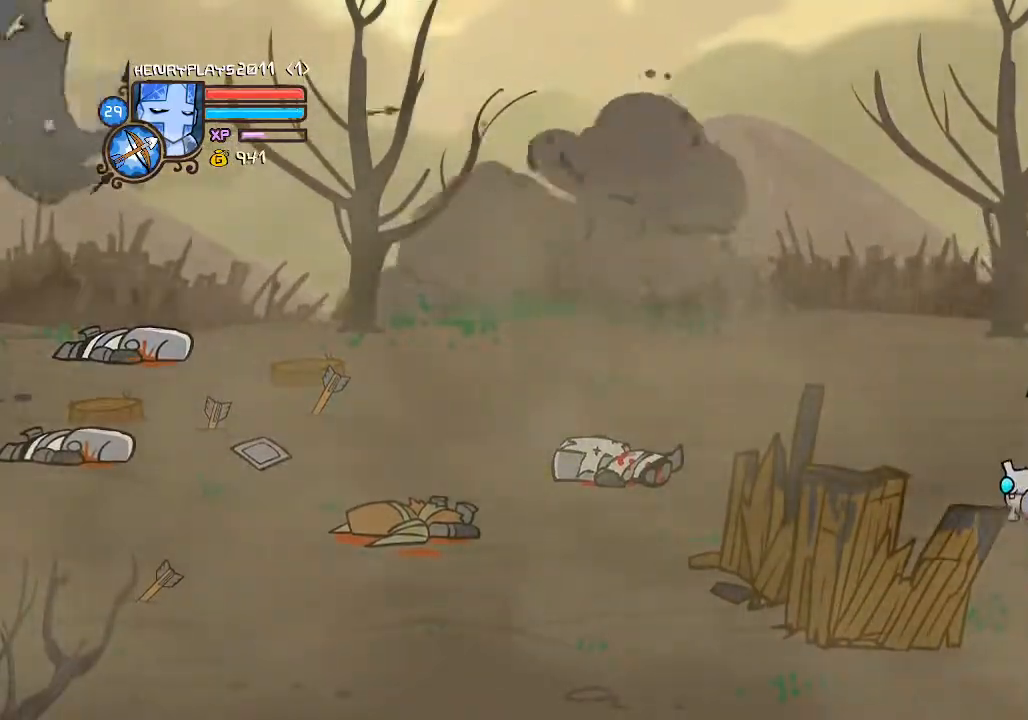
{"buttons": [], "left_stick": "center", "events": [[100, "left_stick", "left"], [233, "left_stick", "center"]]}
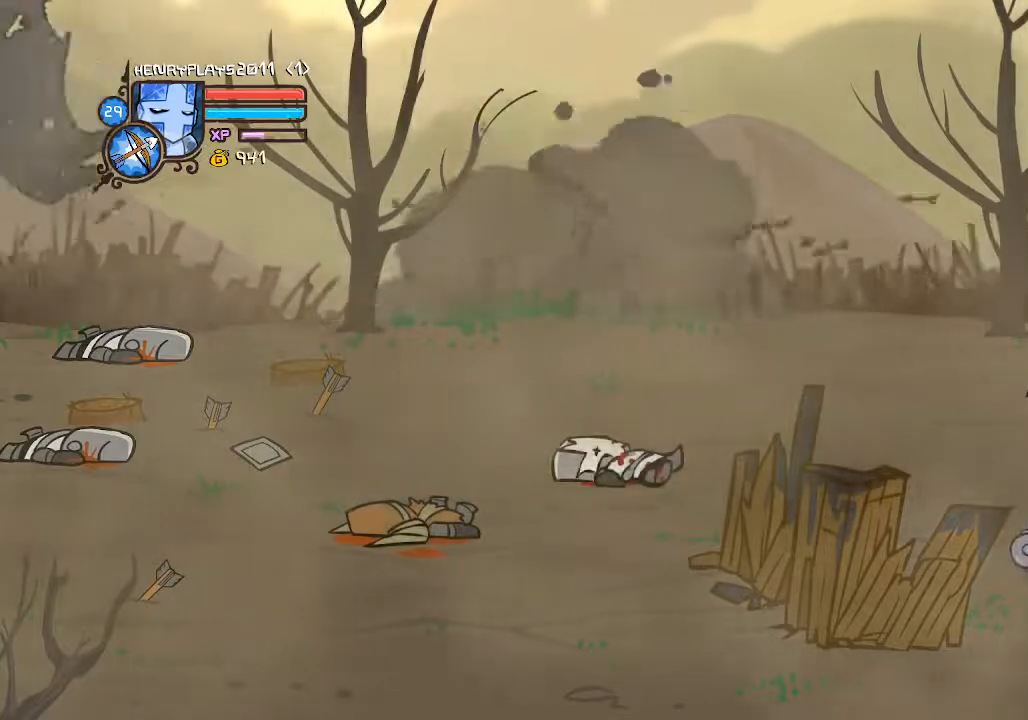
{"buttons": ["A"], "left_stick": "right", "events": [[50, "left_stick", "left"], [333, "left_stick", "center"], [383, "left_stick", "right"], [483, "A", "down"]]}
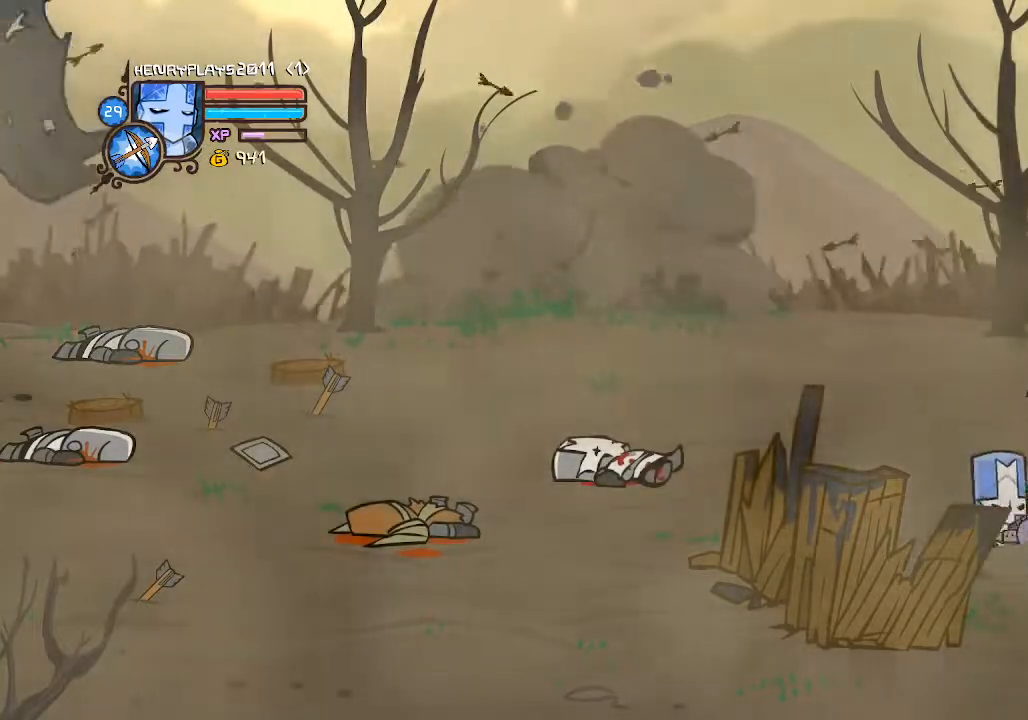
{"buttons": [], "left_stick": "right", "events": [[100, "left_stick", "center"], [133, "A", "up"], [283, "X", "down"], [483, "X", "up"], [500, "left_stick", "right"]]}
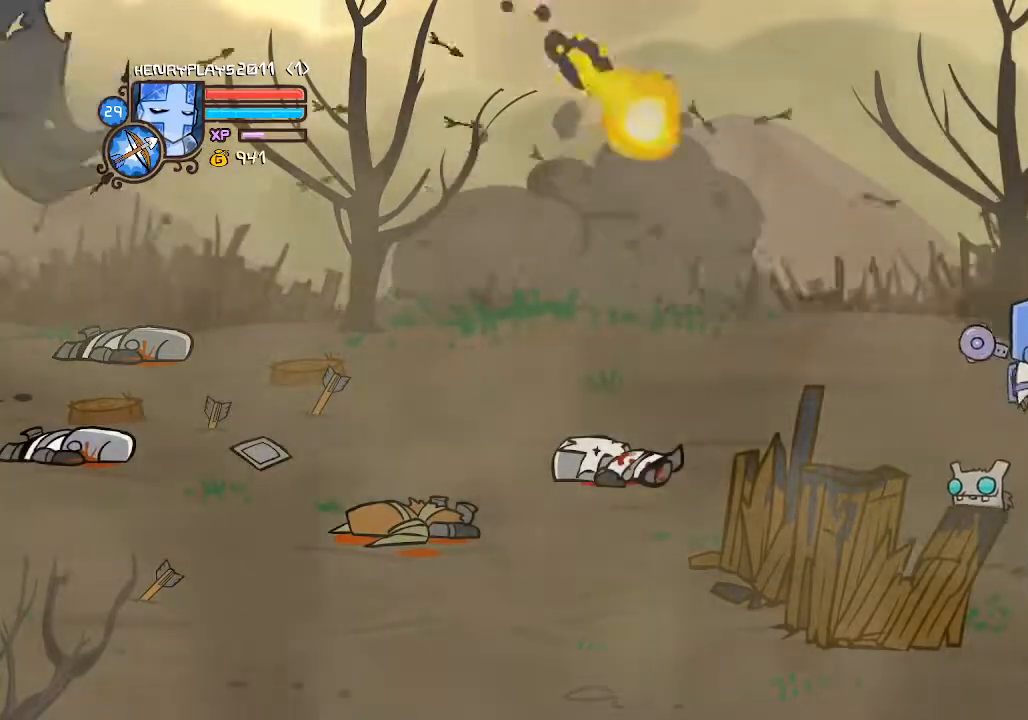
{"buttons": [], "left_stick": "center", "events": [[167, "X", "down"], [367, "X", "up"], [467, "left_stick", "center"]]}
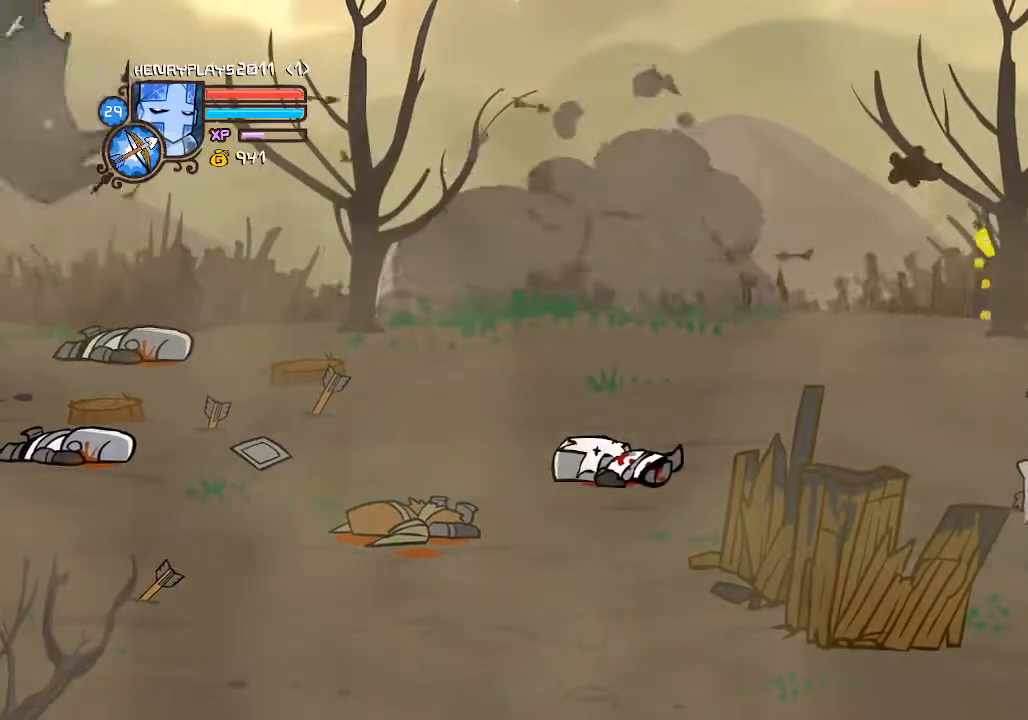
{"buttons": [], "left_stick": "left", "events": [[183, "left_stick", "left"]]}
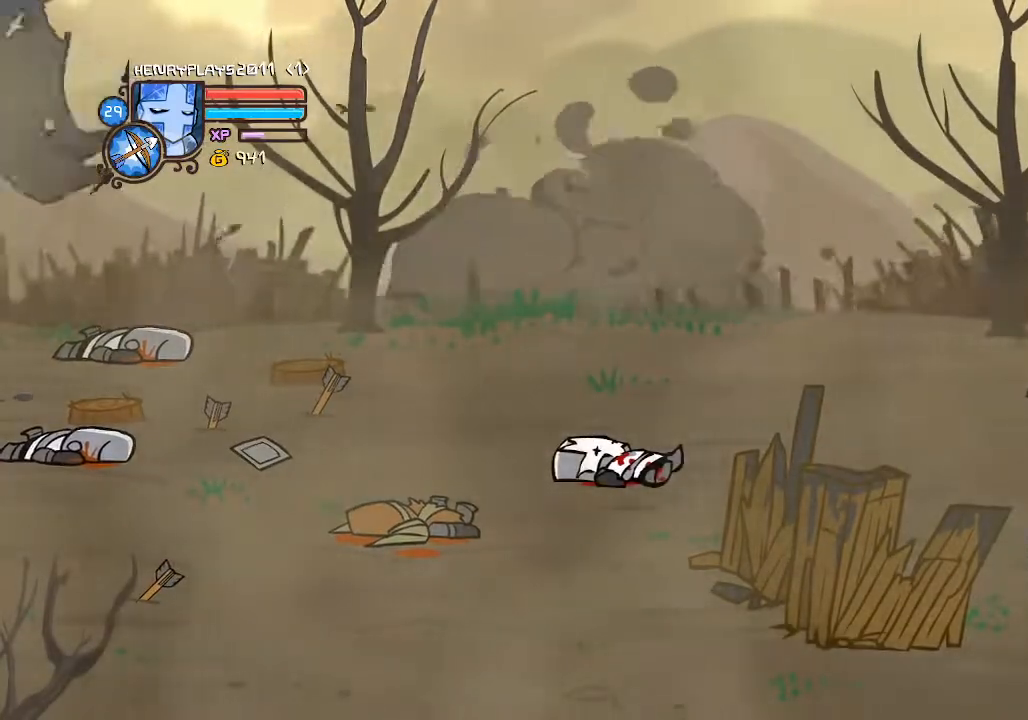
{"buttons": ["X"], "left_stick": "center", "events": [[100, "A", "down"], [117, "left_stick", "right"], [250, "A", "up"], [400, "X", "down"], [400, "left_stick", "center"]]}
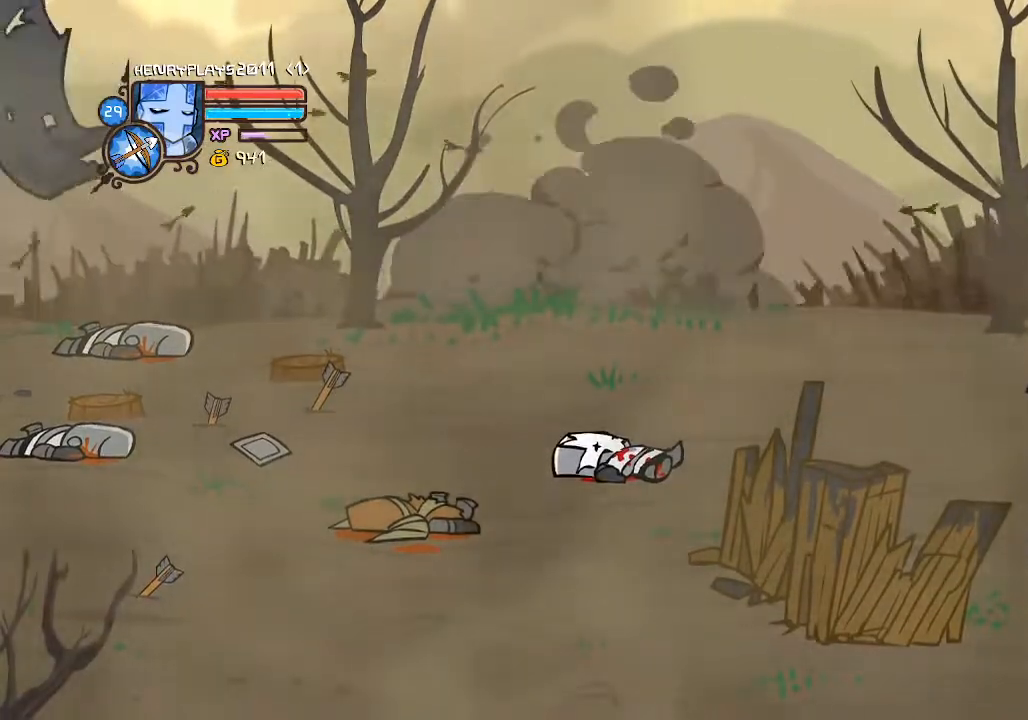
{"buttons": [], "left_stick": "center", "events": [[133, "X", "up"]]}
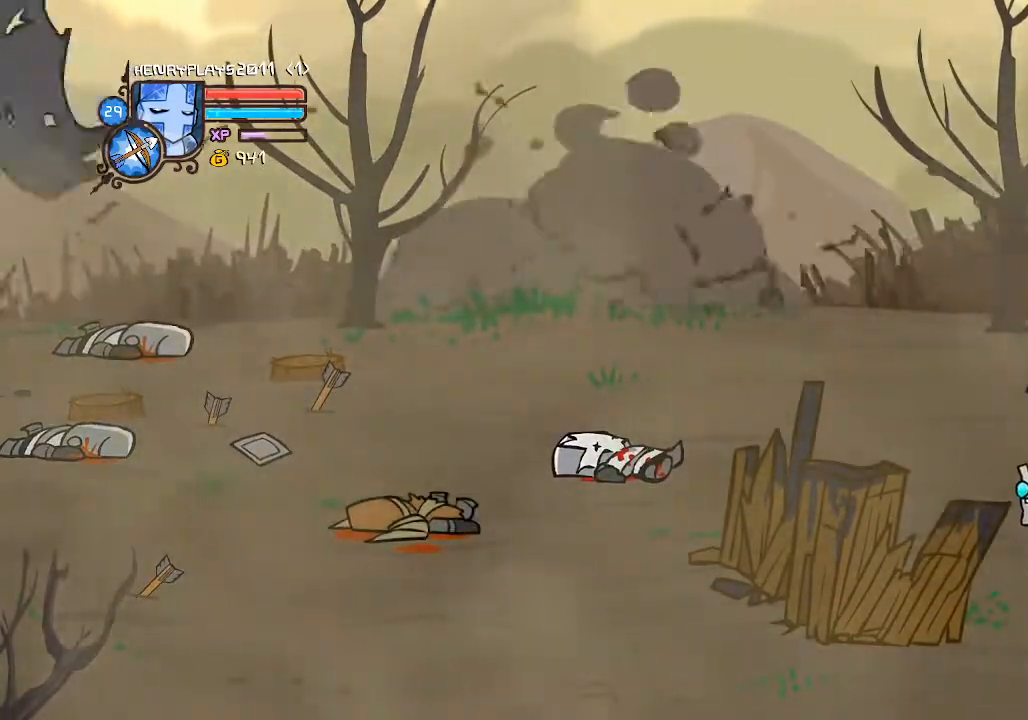
{"buttons": [], "left_stick": "right", "events": [[233, "left_stick", "down-right"], [283, "left_stick", "down-left"], [400, "left_stick", "up-left"], [483, "left_stick", "right"]]}
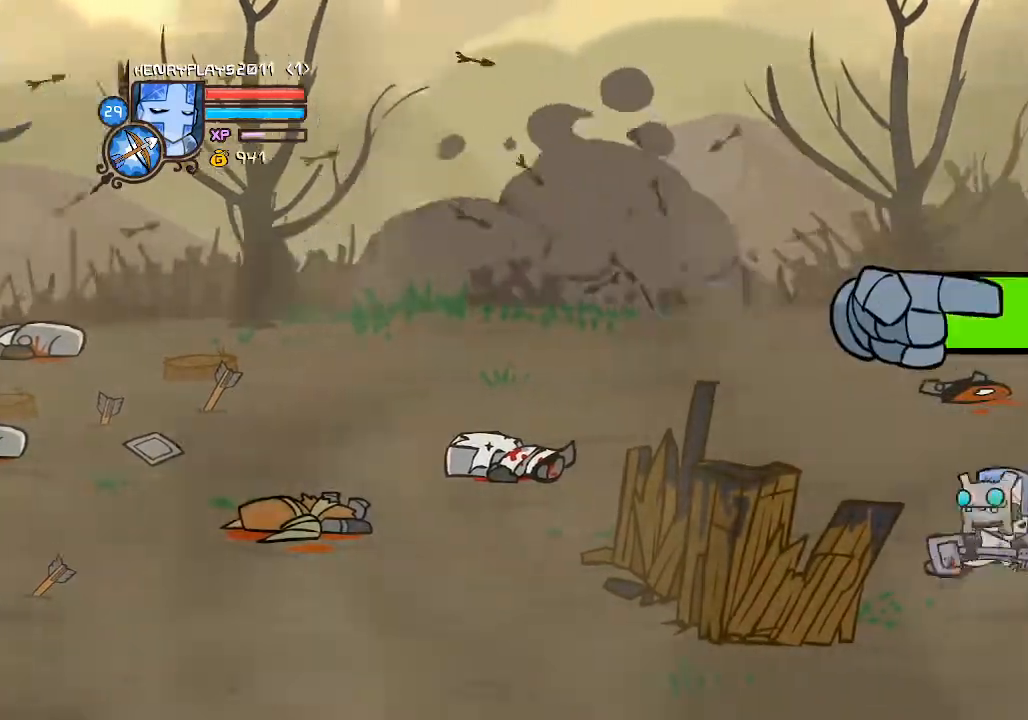
{"buttons": [], "left_stick": "right", "events": [[17, "left_stick", "up-left"], [50, "left_stick", "down-left"], [133, "left_stick", "up-left"], [200, "left_stick", "right"]]}
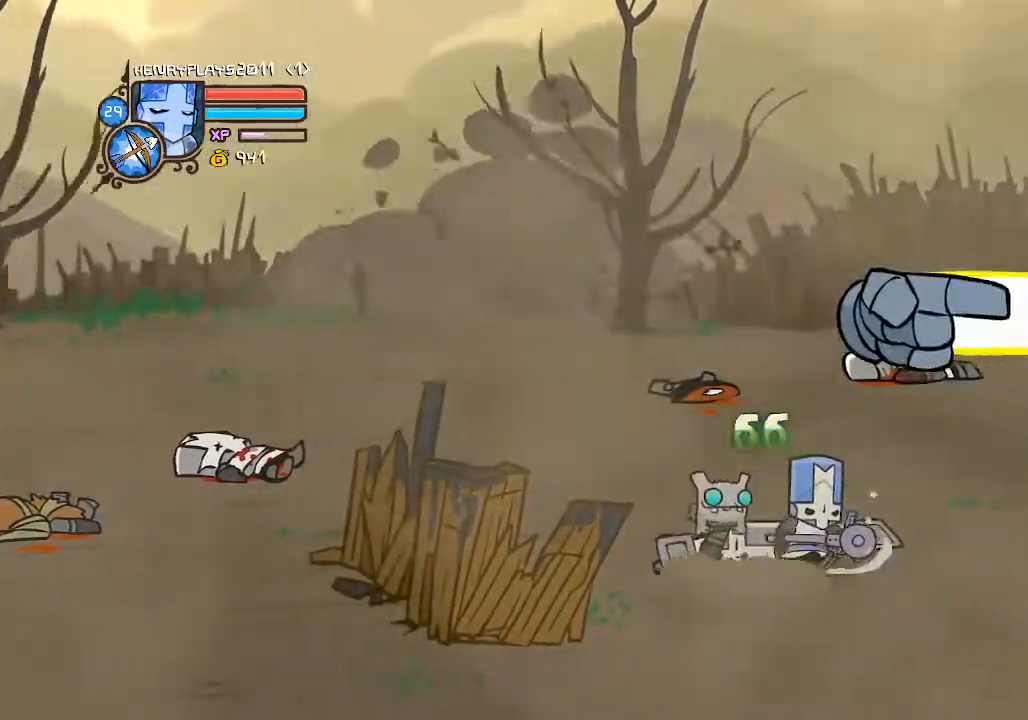
{"buttons": [], "left_stick": "right", "events": [[117, "left_stick", "up-right"], [383, "left_stick", "right"]]}
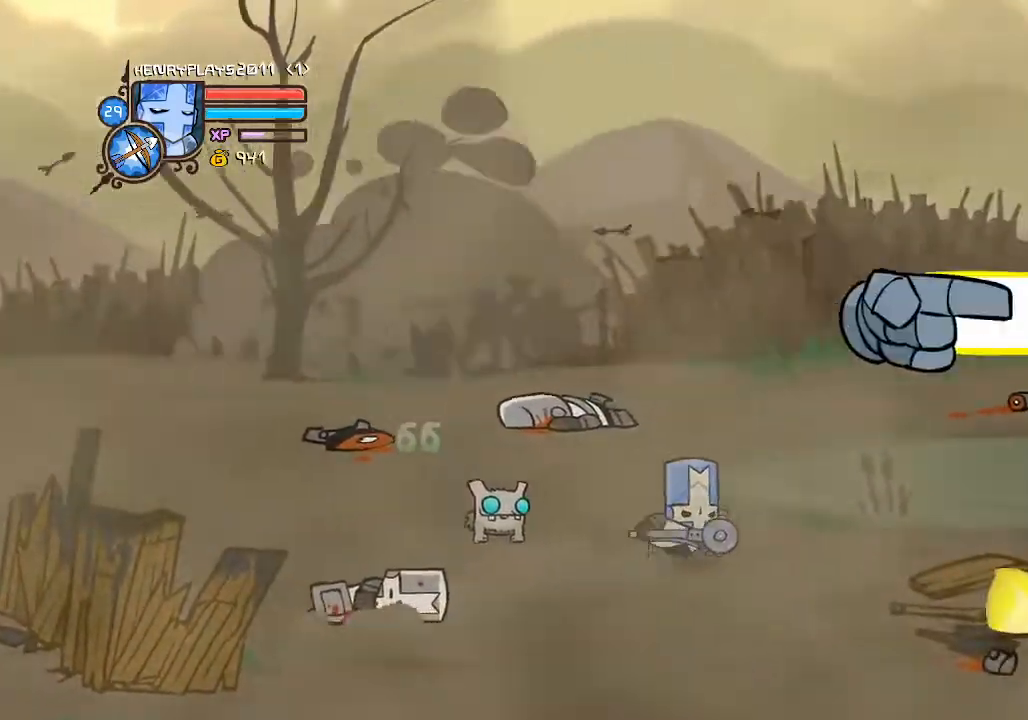
{"buttons": [], "left_stick": "right", "events": []}
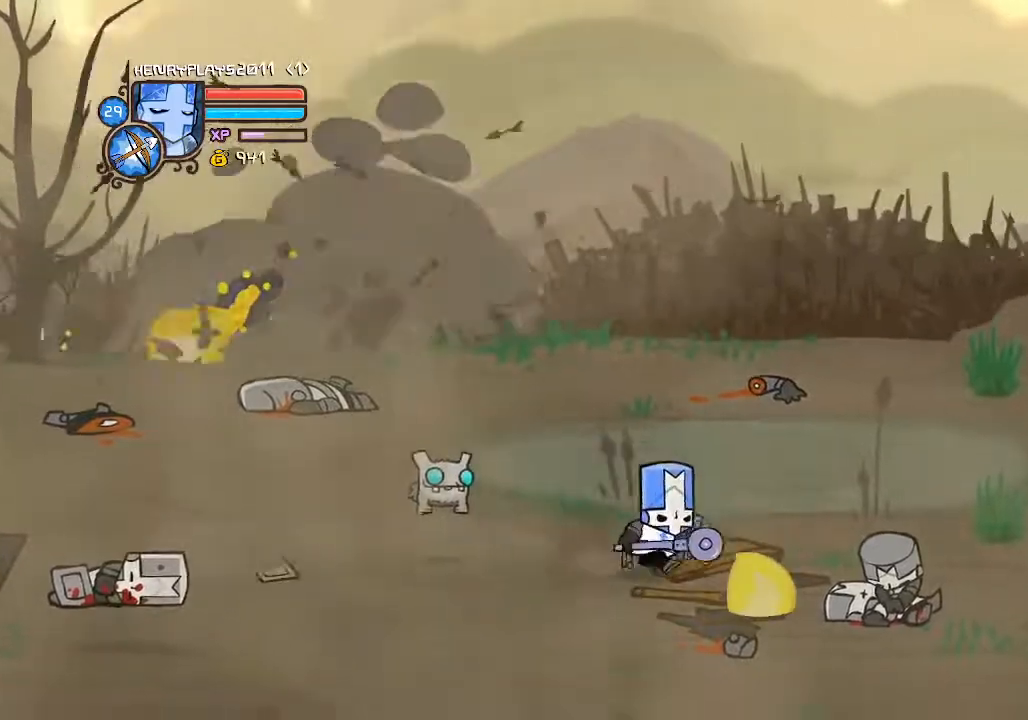
{"buttons": [], "left_stick": "right", "events": [[50, "left_stick", "down-right"], [233, "left_stick", "right"]]}
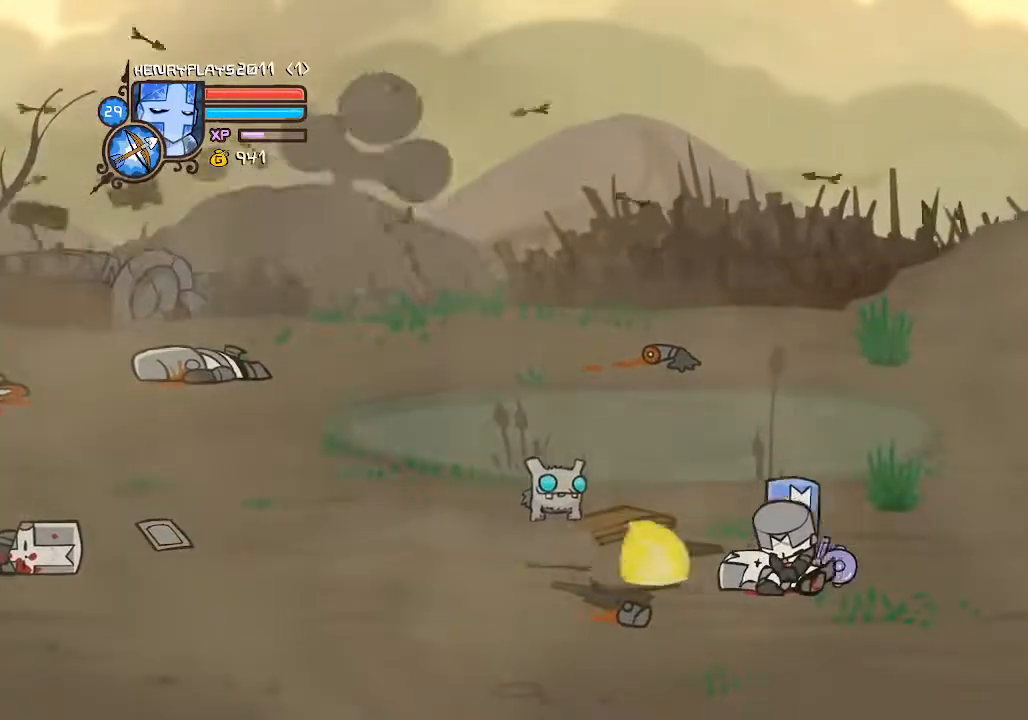
{"buttons": [], "left_stick": "up", "events": [[100, "left_stick", "up"], [217, "left_stick", "up-left"], [500, "left_stick", "up"]]}